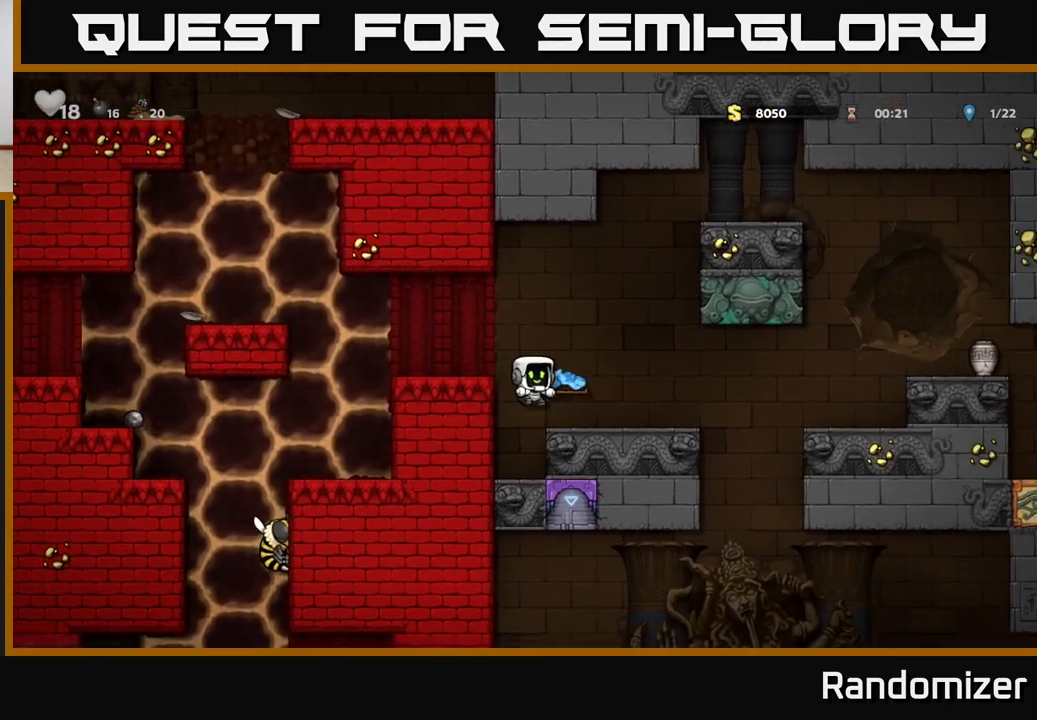
Gameplay with a controller (Xbox layout); each line is a JSON object with the inputs held at the frame after it. "events" lists button and stick changes between this image and that frame as [ms after this image, input, new state], when the widget could be followed in between.
{"buttons": [], "left_stick": "right", "right_stick": "center", "events": [[400, "A", "down"], [400, "left_stick", "right"], [450, "A", "up"]]}
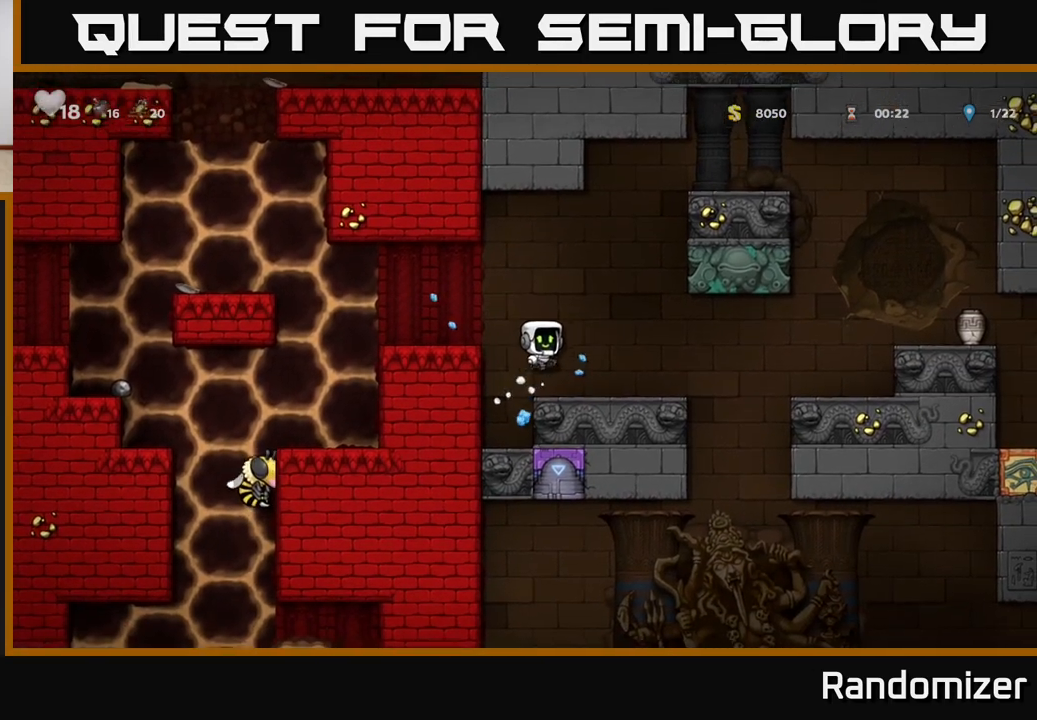
{"buttons": [], "left_stick": "right", "right_stick": "center", "events": [[350, "A", "down"], [433, "A", "up"]]}
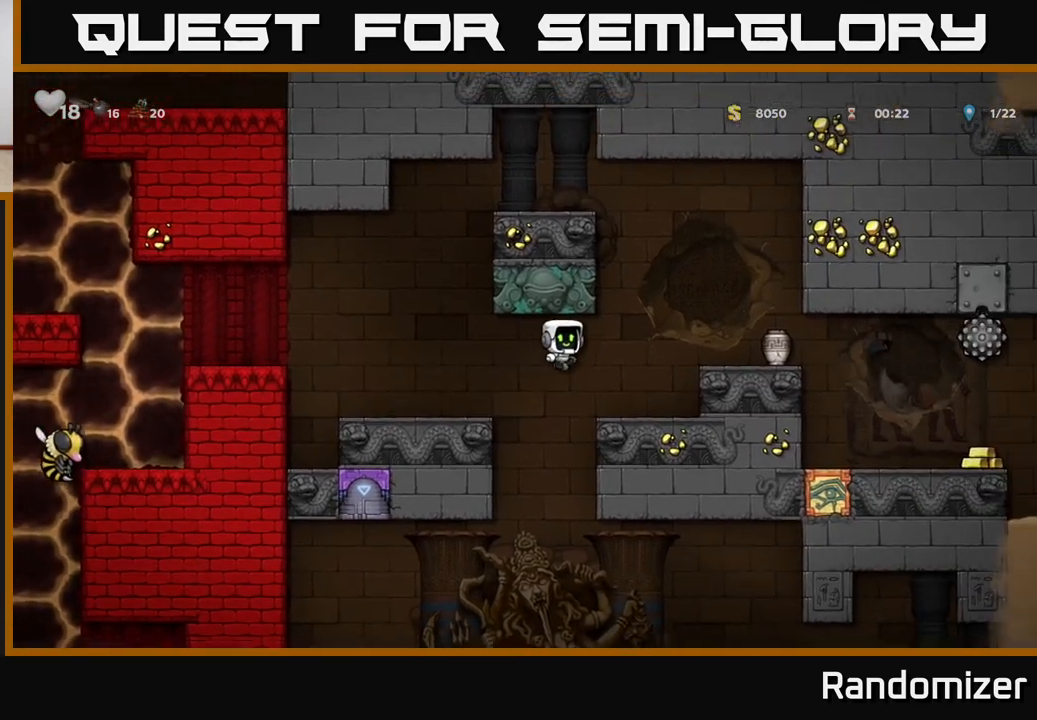
{"buttons": ["A"], "left_stick": "center", "right_stick": "center", "events": [[200, "left_stick", "center"], [417, "A", "down"]]}
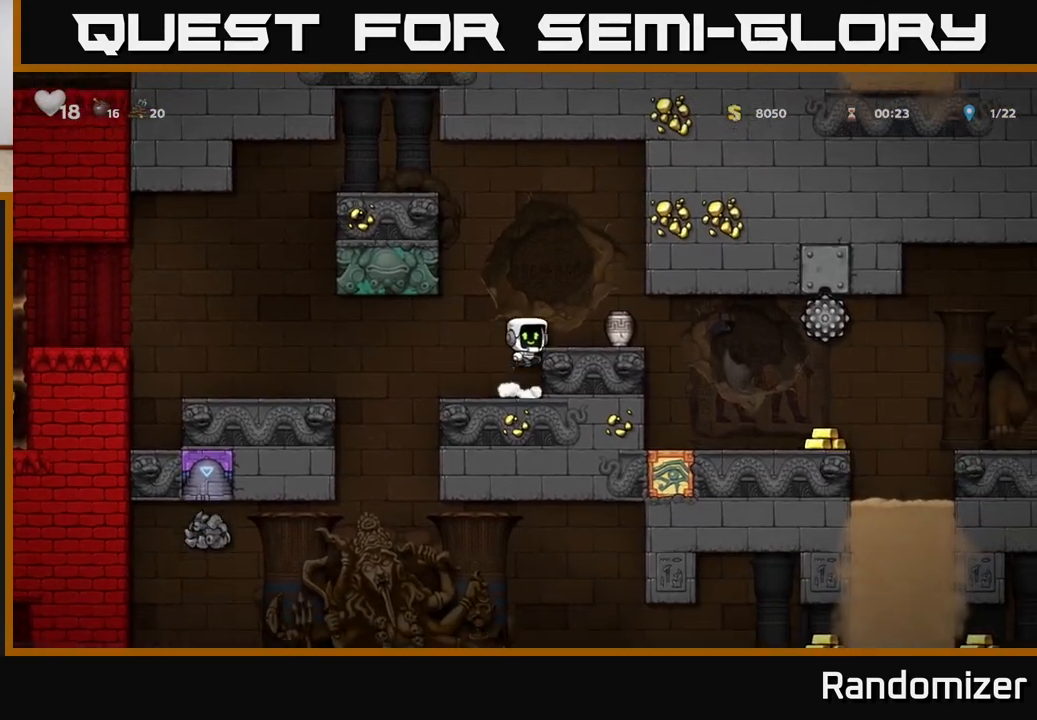
{"buttons": [], "left_stick": "left", "right_stick": "center", "events": [[33, "left_stick", "right"], [67, "A", "up"], [233, "left_stick", "center"], [333, "left_stick", "down"], [417, "X", "down"], [500, "X", "up"], [500, "left_stick", "left"]]}
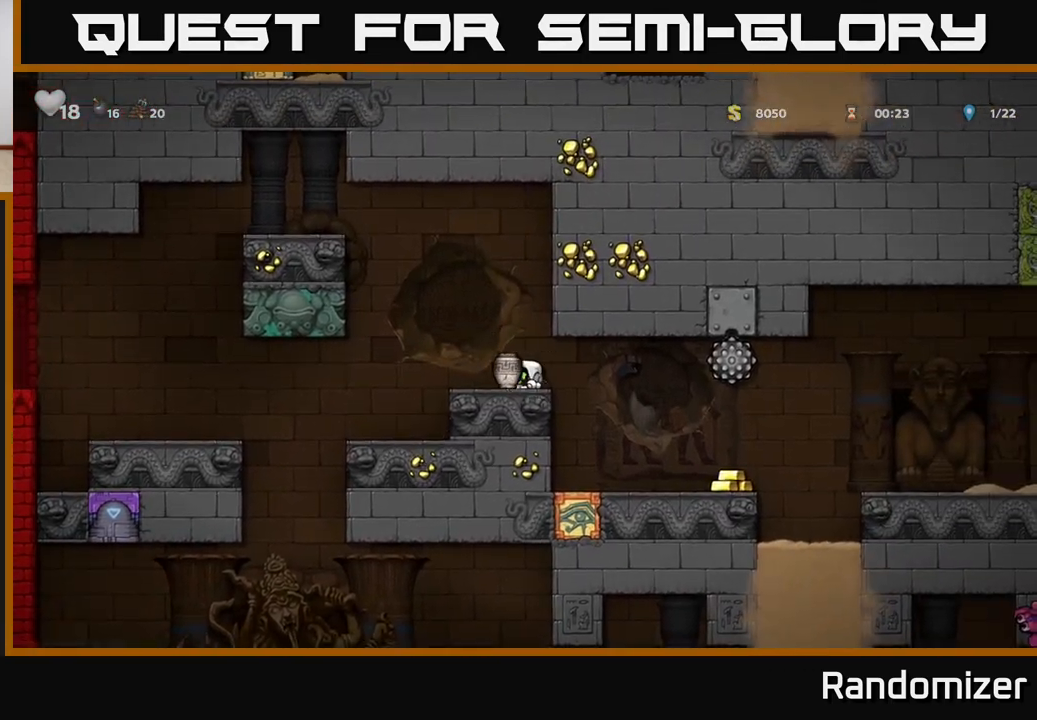
{"buttons": [], "left_stick": "center", "right_stick": "center", "events": [[217, "left_stick", "center"], [283, "left_stick", "left"], [383, "X", "down"], [433, "left_stick", "center"], [467, "X", "up"]]}
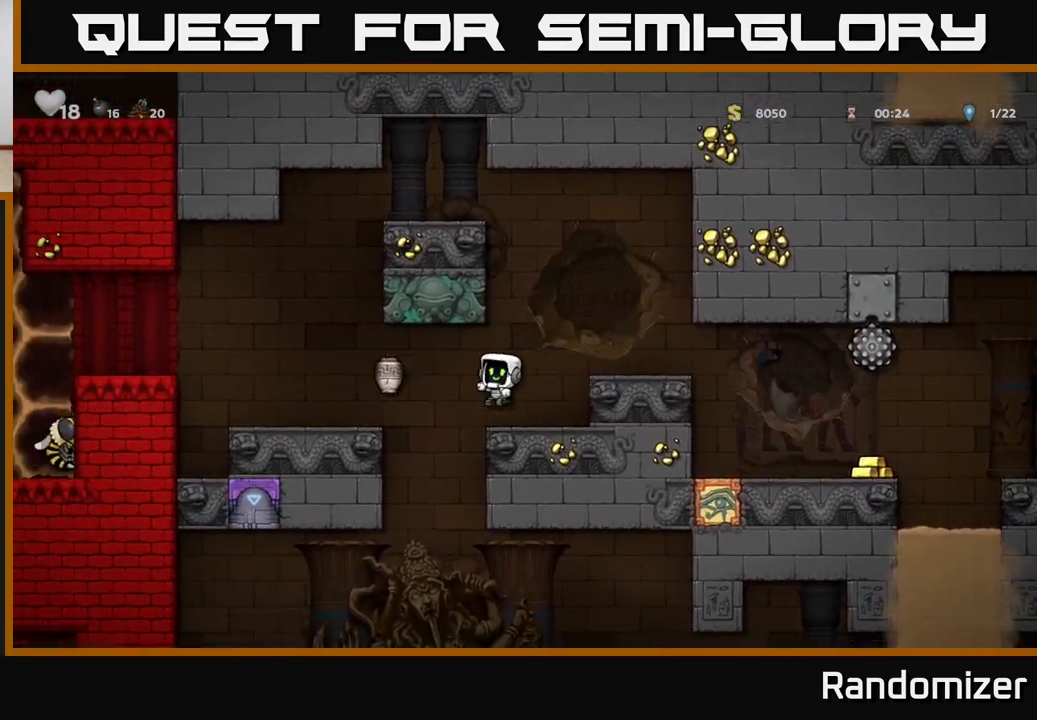
{"buttons": [], "left_stick": "left", "right_stick": "center", "events": [[217, "left_stick", "right"], [300, "left_stick", "center"], [467, "left_stick", "left"]]}
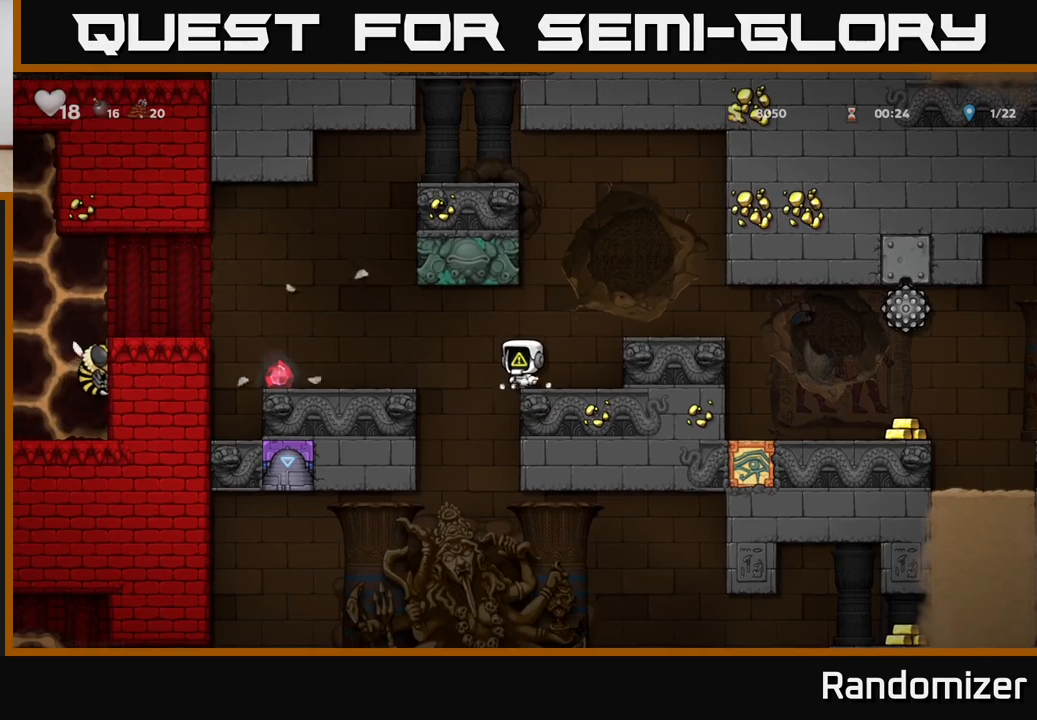
{"buttons": [], "left_stick": "left", "right_stick": "center", "events": [[33, "A", "down"], [150, "A", "up"]]}
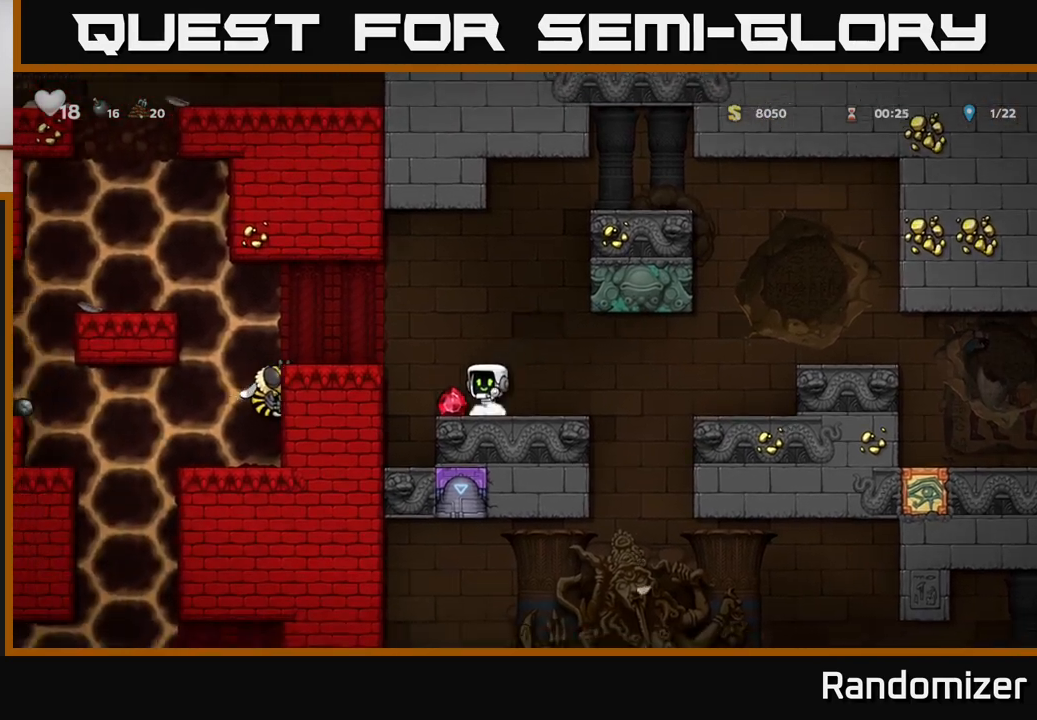
{"buttons": [], "left_stick": "right", "right_stick": "center", "events": [[67, "A", "down"], [150, "X", "down"], [200, "A", "up"], [267, "X", "up"], [317, "left_stick", "center"], [417, "left_stick", "right"]]}
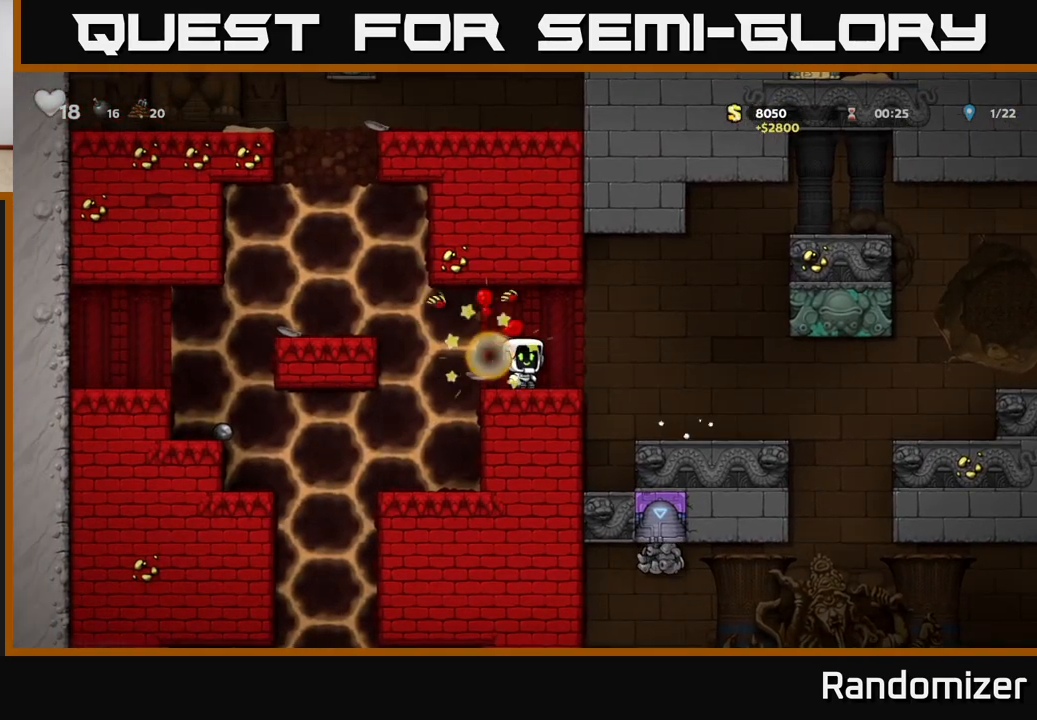
{"buttons": [], "left_stick": "center", "right_stick": "center", "events": [[67, "left_stick", "center"], [117, "left_stick", "left"], [250, "left_stick", "center"], [317, "left_stick", "left"], [500, "left_stick", "center"]]}
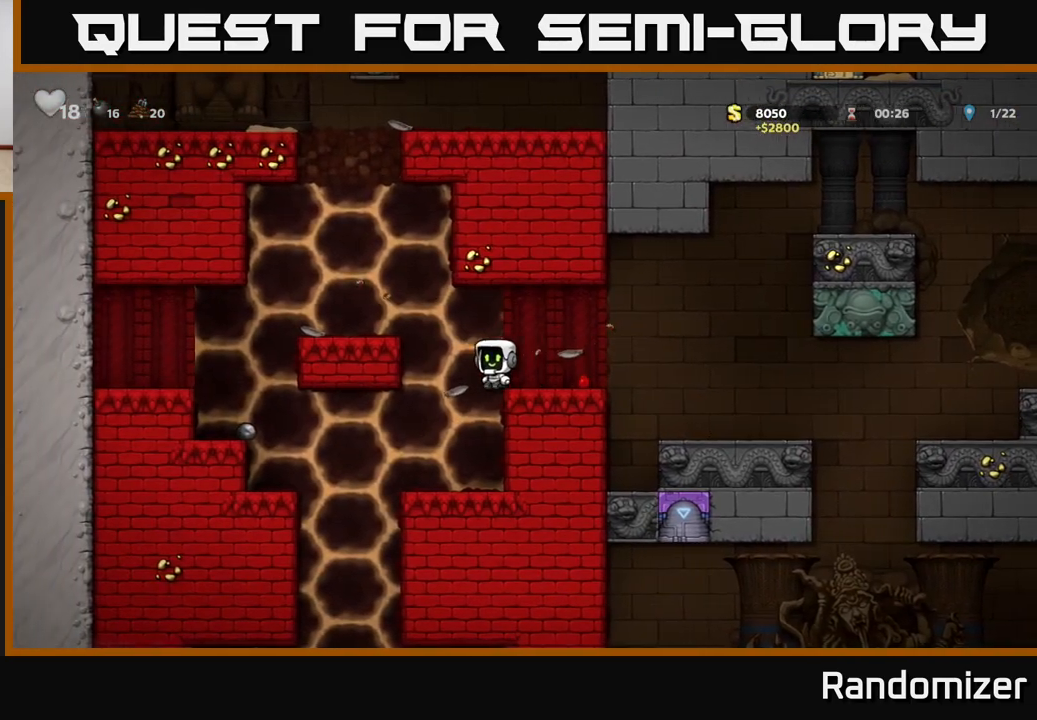
{"buttons": [], "left_stick": "left", "right_stick": "center", "events": [[283, "left_stick", "left"]]}
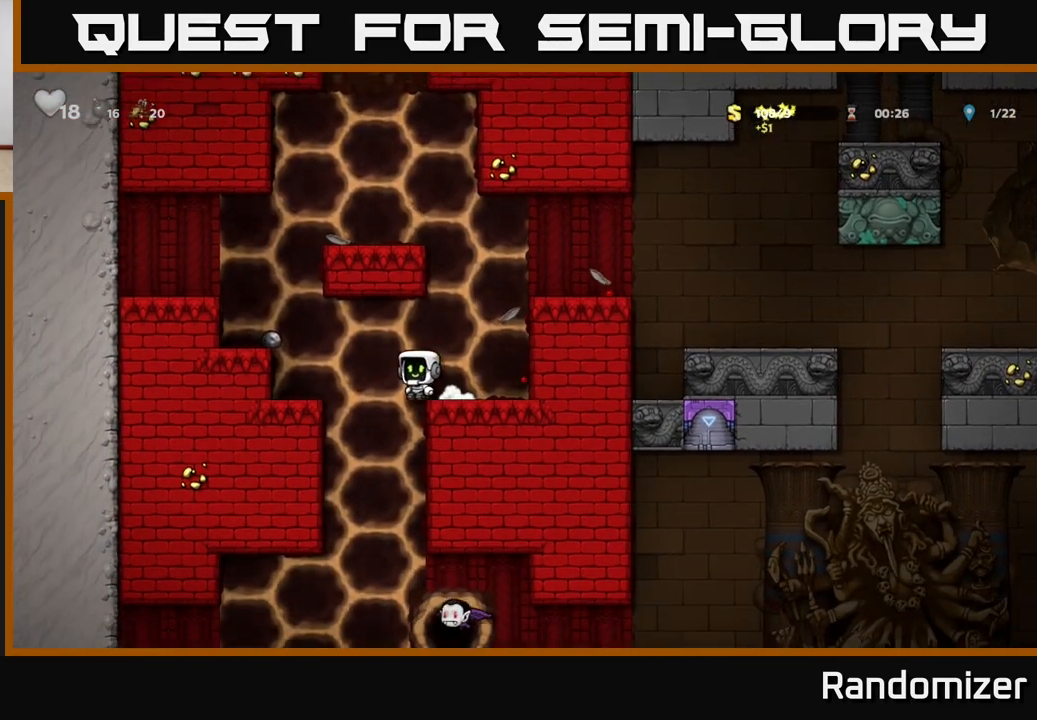
{"buttons": [], "left_stick": "down", "right_stick": "center", "events": [[317, "left_stick", "down-left"], [483, "left_stick", "down"]]}
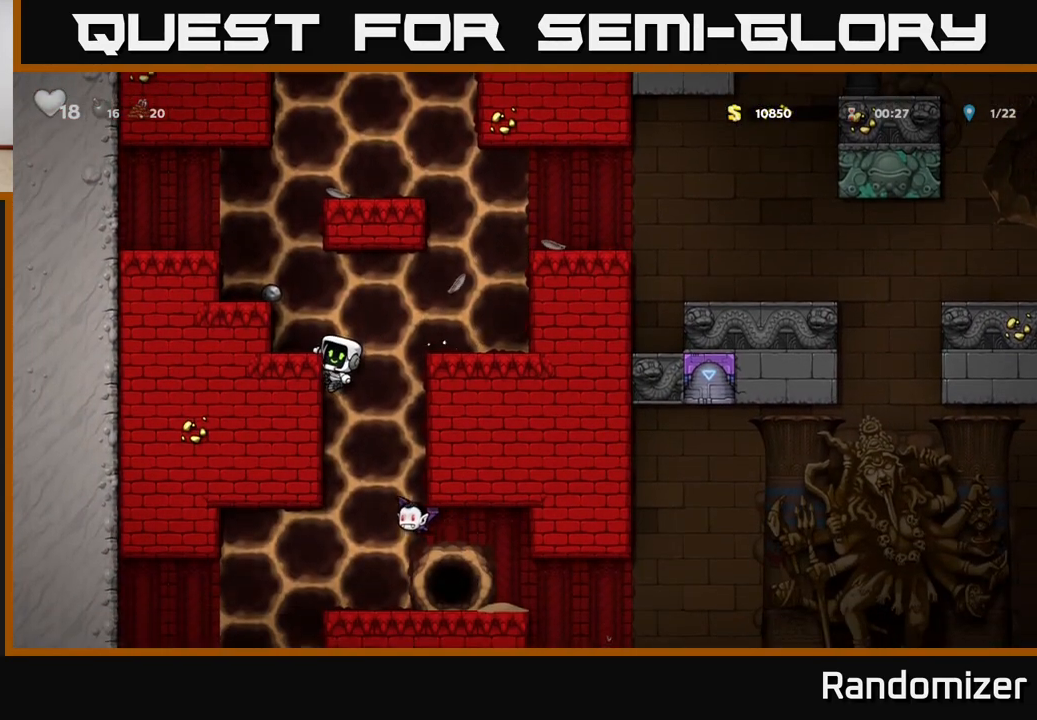
{"buttons": ["A"], "left_stick": "down", "right_stick": "center", "events": [[117, "left_stick", "center"], [417, "left_stick", "down"], [483, "A", "down"]]}
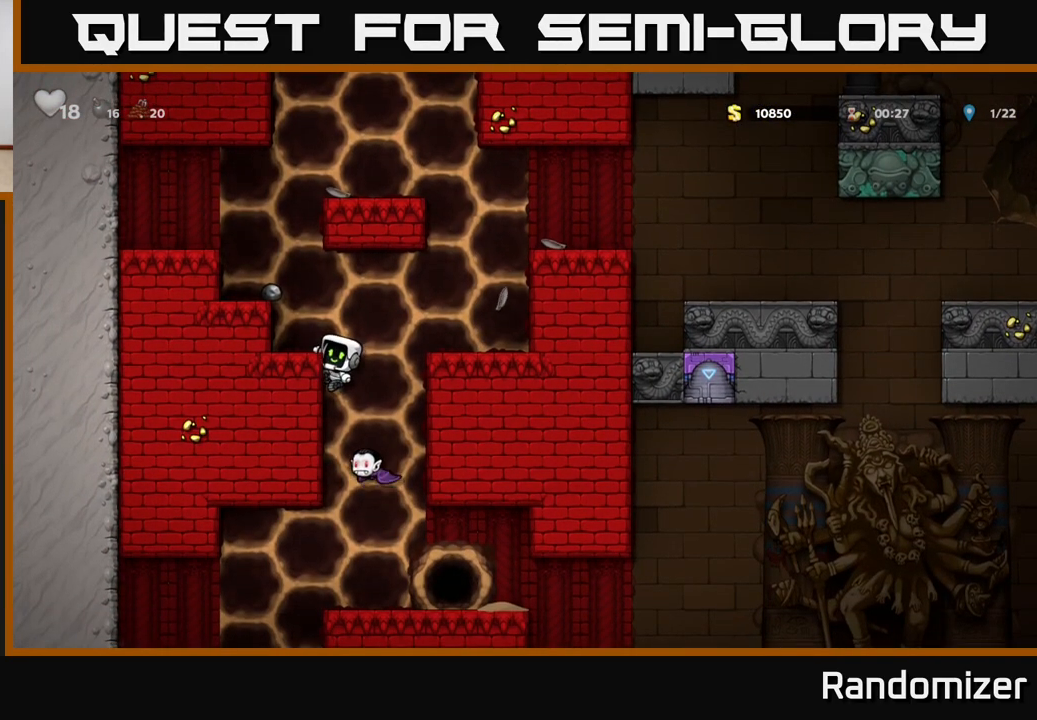
{"buttons": [], "left_stick": "center", "right_stick": "center", "events": [[50, "A", "up"], [83, "left_stick", "right"], [133, "left_stick", "center"]]}
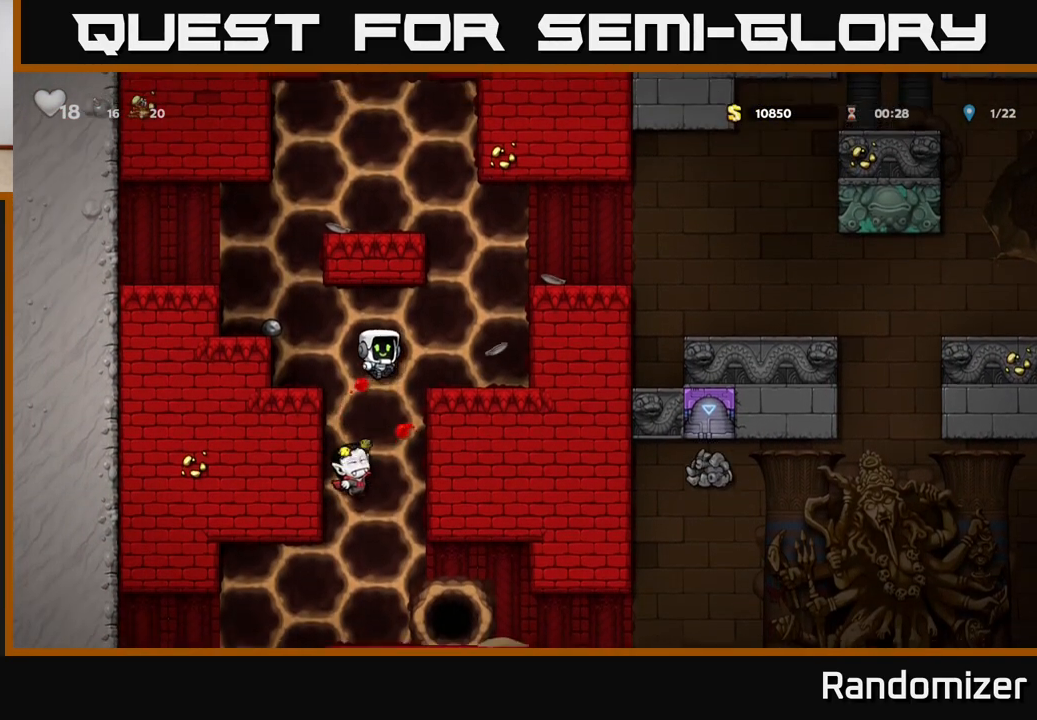
{"buttons": [], "left_stick": "center", "right_stick": "center", "events": []}
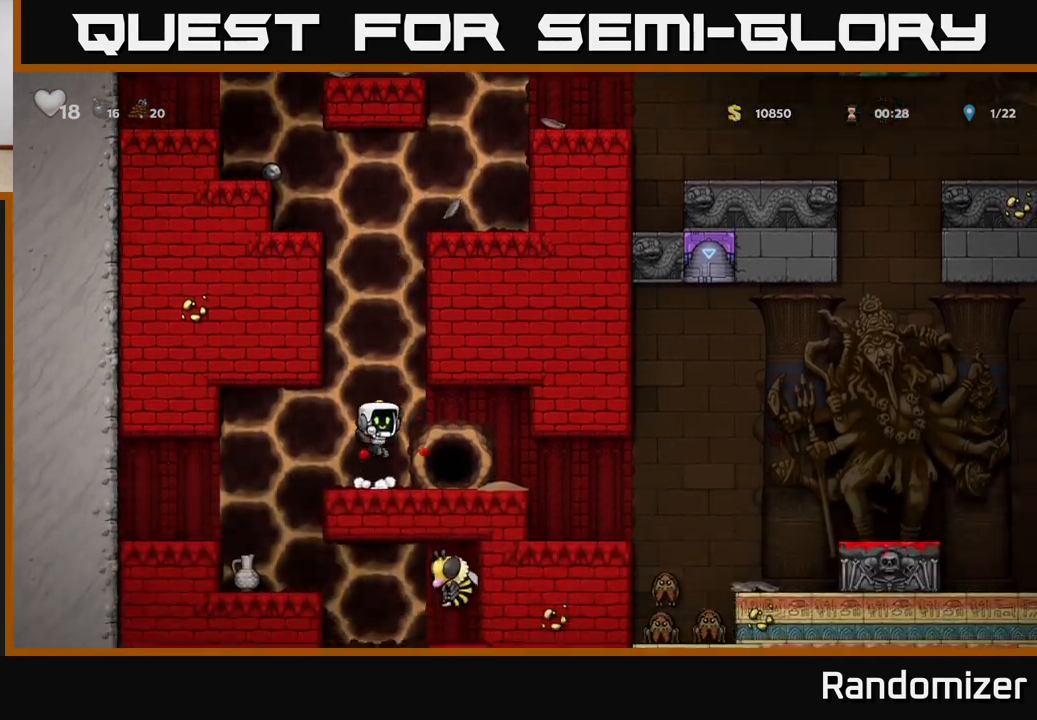
{"buttons": [], "left_stick": "center", "right_stick": "center", "events": [[200, "left_stick", "down"], [267, "X", "down"], [383, "X", "up"], [417, "left_stick", "center"]]}
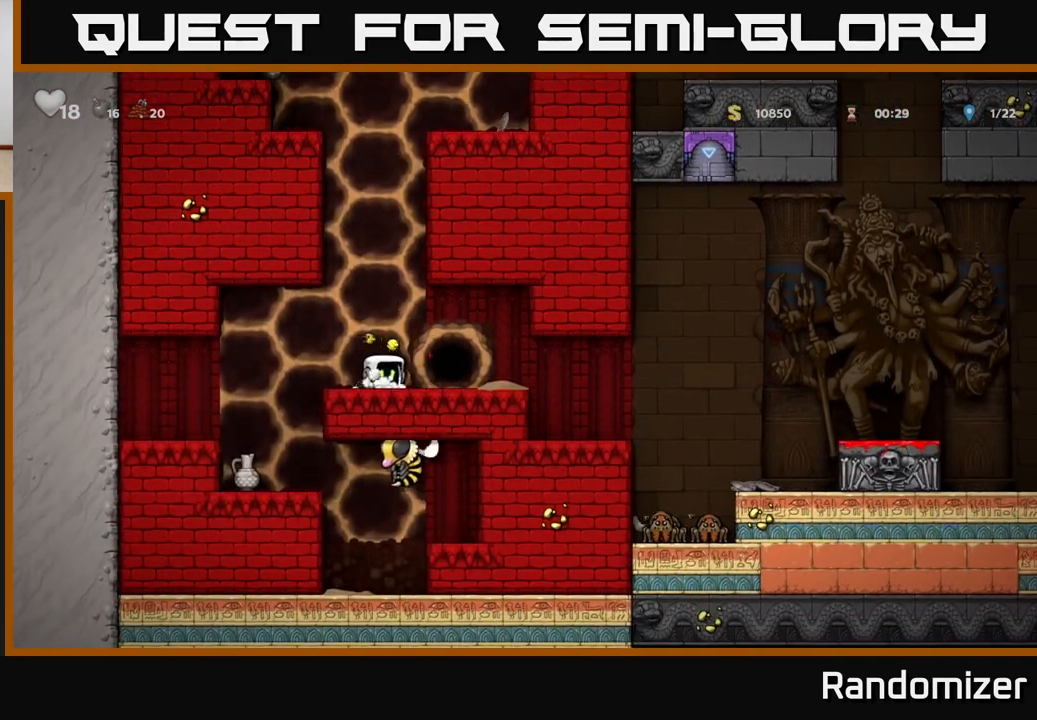
{"buttons": ["X"], "left_stick": "down", "right_stick": "center", "events": [[67, "left_stick", "left"], [217, "left_stick", "center"], [417, "left_stick", "down"], [483, "X", "down"]]}
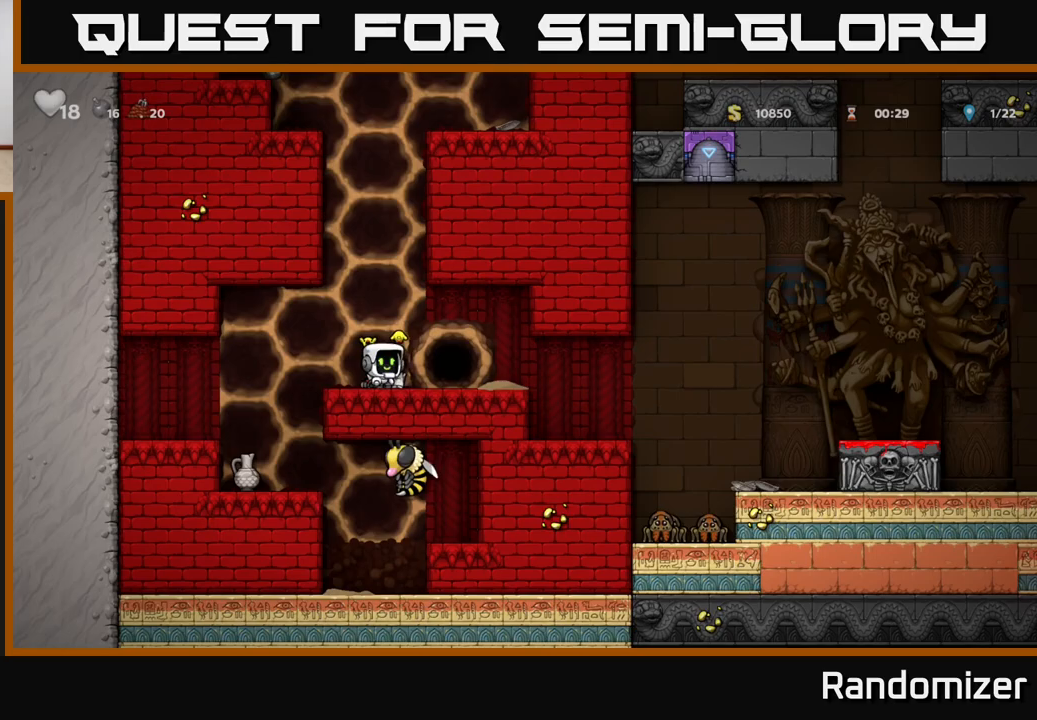
{"buttons": [], "left_stick": "left", "right_stick": "center", "events": [[83, "X", "up"], [133, "left_stick", "right"], [283, "X", "down"], [283, "left_stick", "center"], [317, "X", "up"], [433, "left_stick", "left"]]}
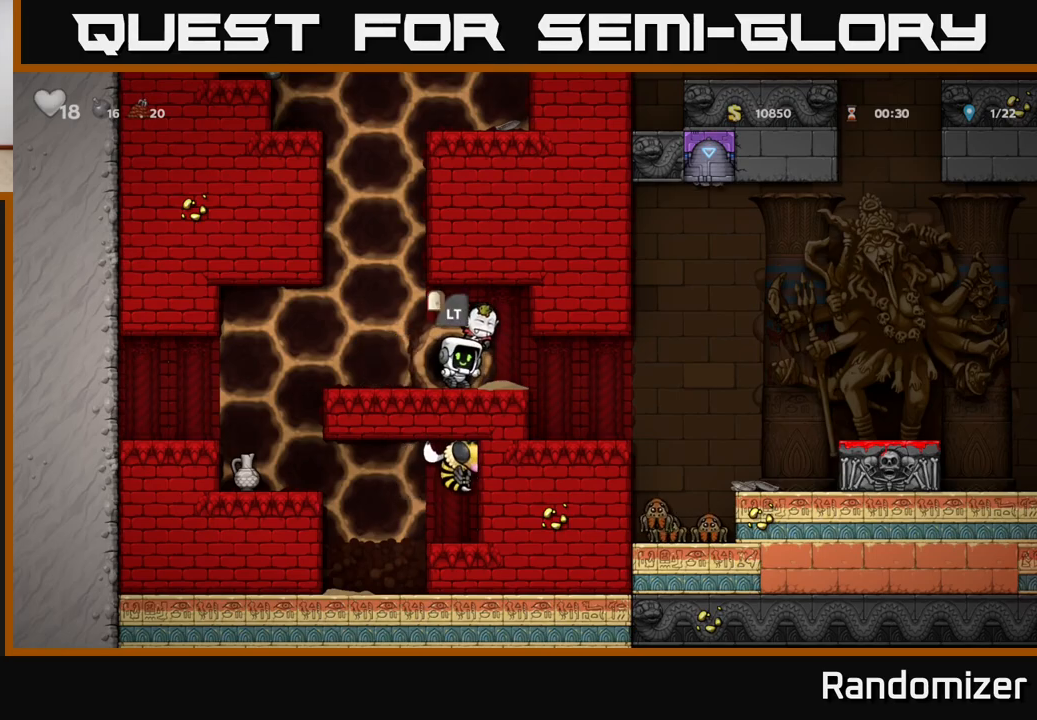
{"buttons": [], "left_stick": "right", "right_stick": "center", "events": [[150, "left_stick", "center"], [250, "left_stick", "left"], [383, "left_stick", "right"]]}
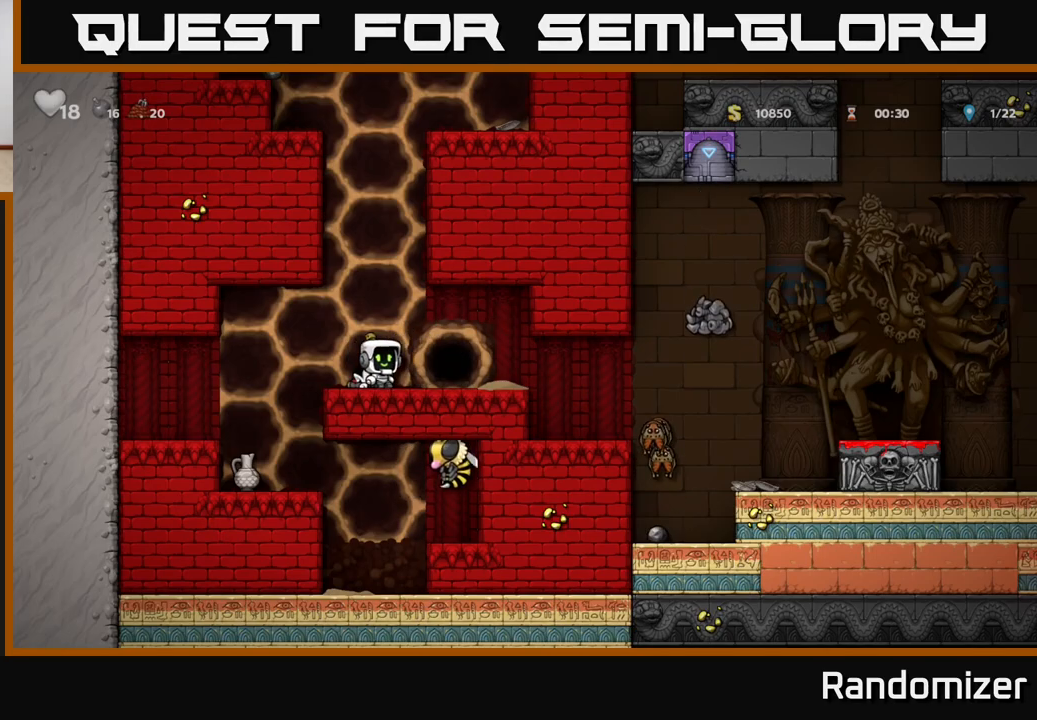
{"buttons": ["X"], "left_stick": "down", "right_stick": "center", "events": [[83, "left_stick", "down-left"], [433, "left_stick", "down"], [483, "X", "down"]]}
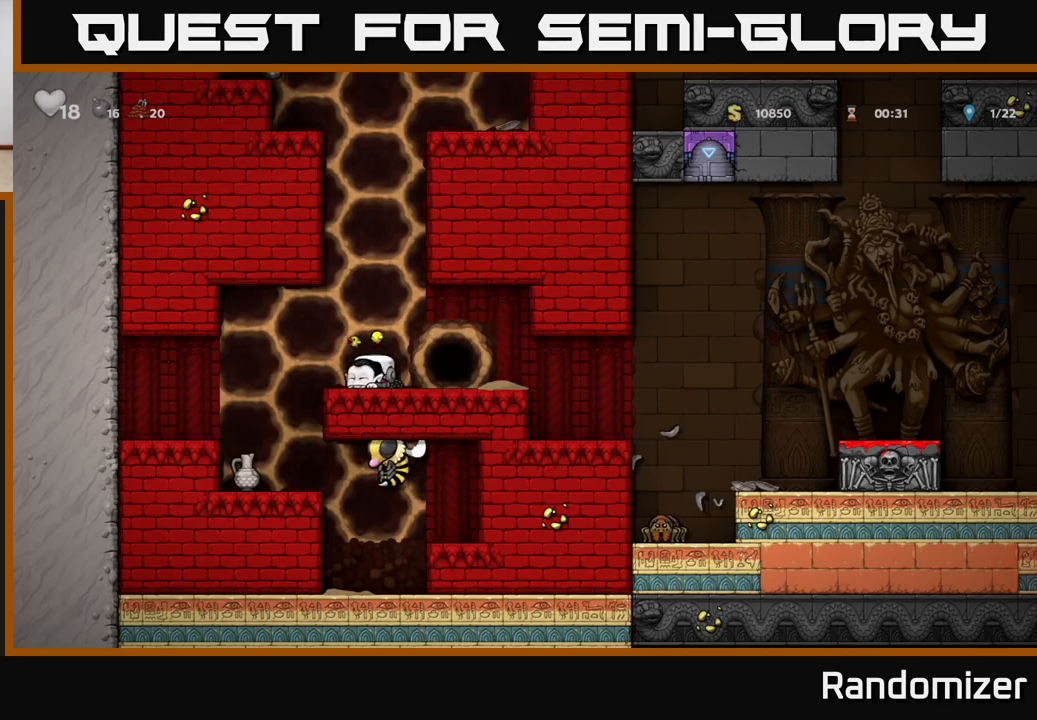
{"buttons": ["A"], "left_stick": "right", "right_stick": "center", "events": [[33, "X", "up"], [83, "left_stick", "right"], [500, "A", "down"]]}
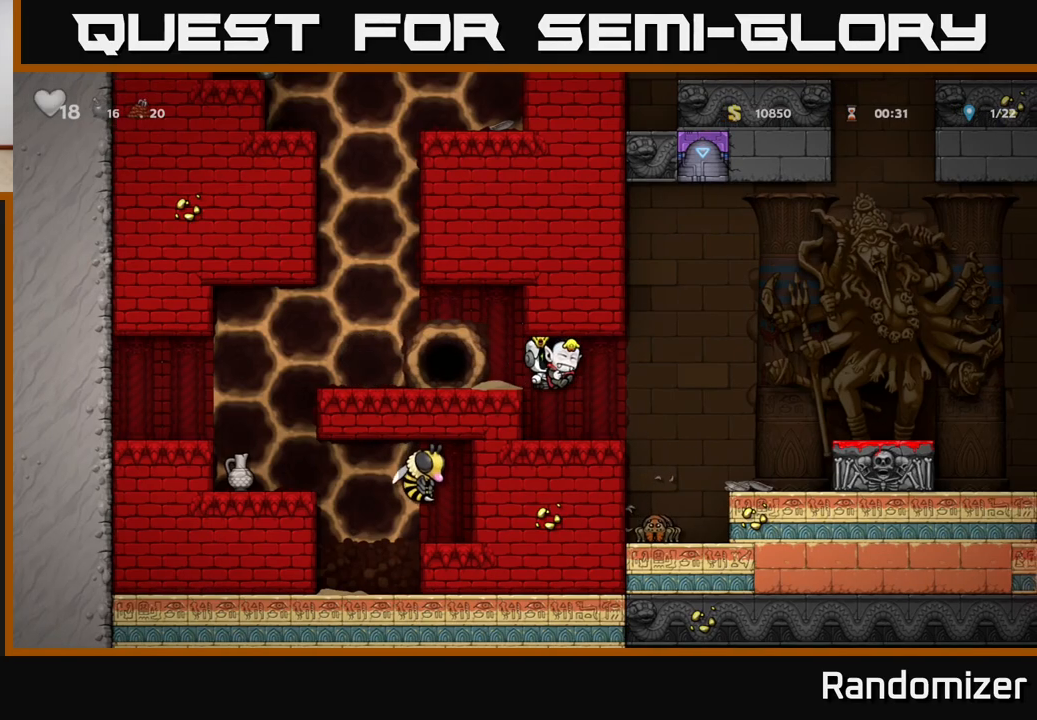
{"buttons": ["A"], "left_stick": "right", "right_stick": "center", "events": [[117, "A", "up"], [483, "A", "down"]]}
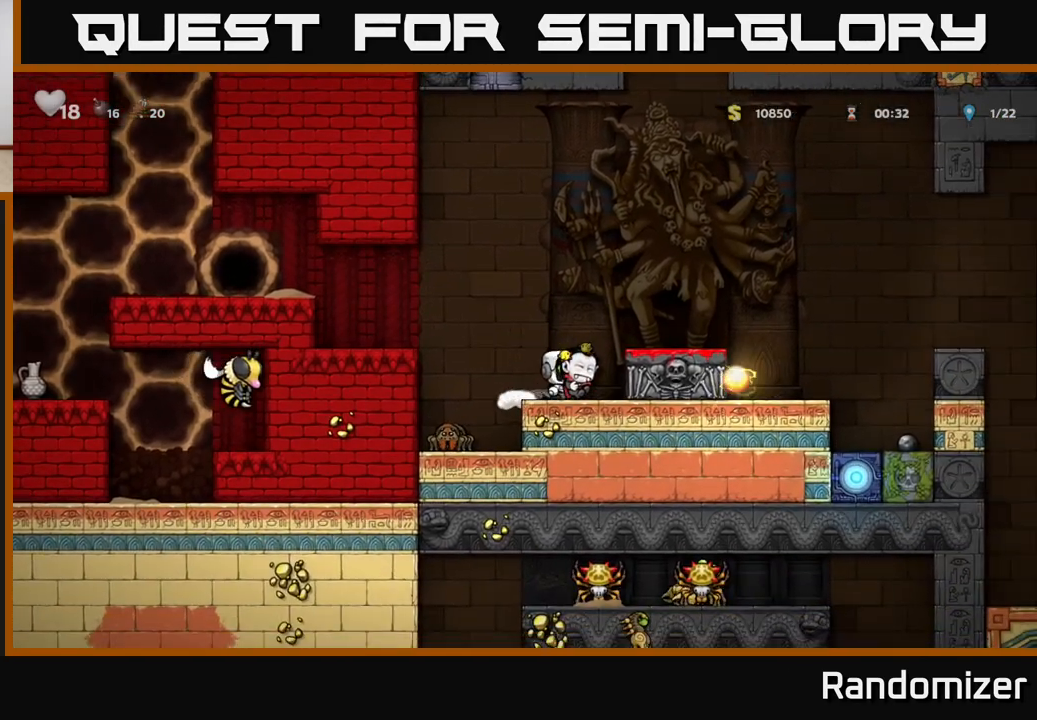
{"buttons": [], "left_stick": "down", "right_stick": "center", "events": [[33, "left_stick", "center"], [133, "A", "up"], [233, "left_stick", "right"], [367, "left_stick", "center"], [483, "left_stick", "down"]]}
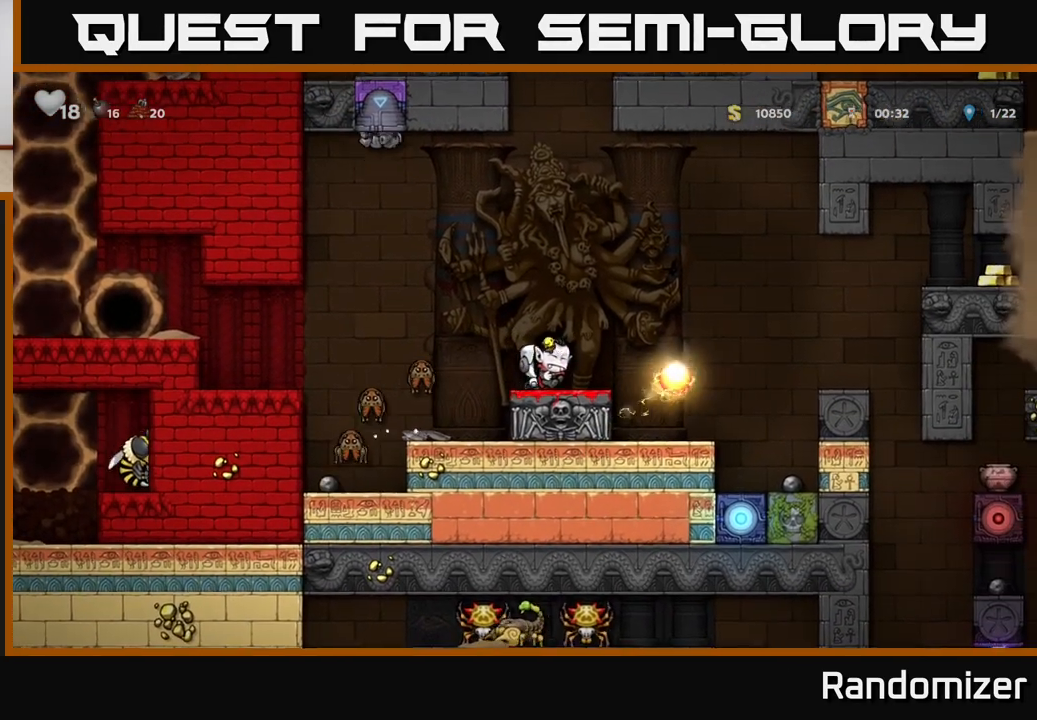
{"buttons": ["A"], "left_stick": "center", "right_stick": "center", "events": [[17, "X", "down"], [67, "X", "up"], [167, "left_stick", "center"], [333, "A", "down"]]}
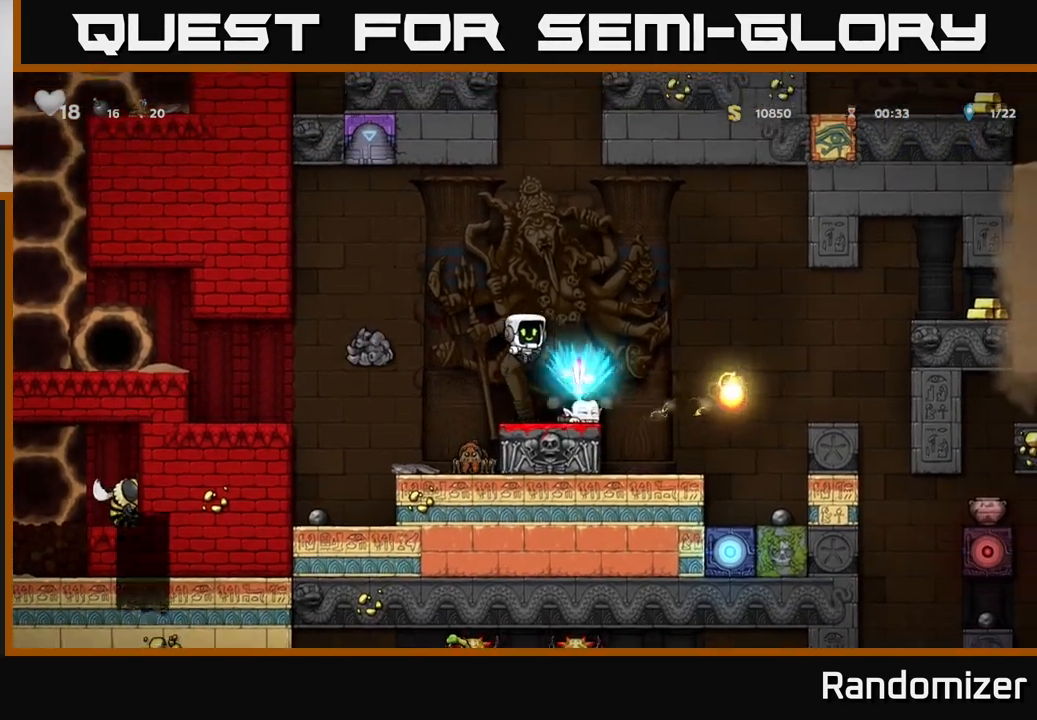
{"buttons": [], "left_stick": "center", "right_stick": "center", "events": [[50, "left_stick", "right"], [150, "A", "up"], [217, "left_stick", "left"], [300, "left_stick", "center"]]}
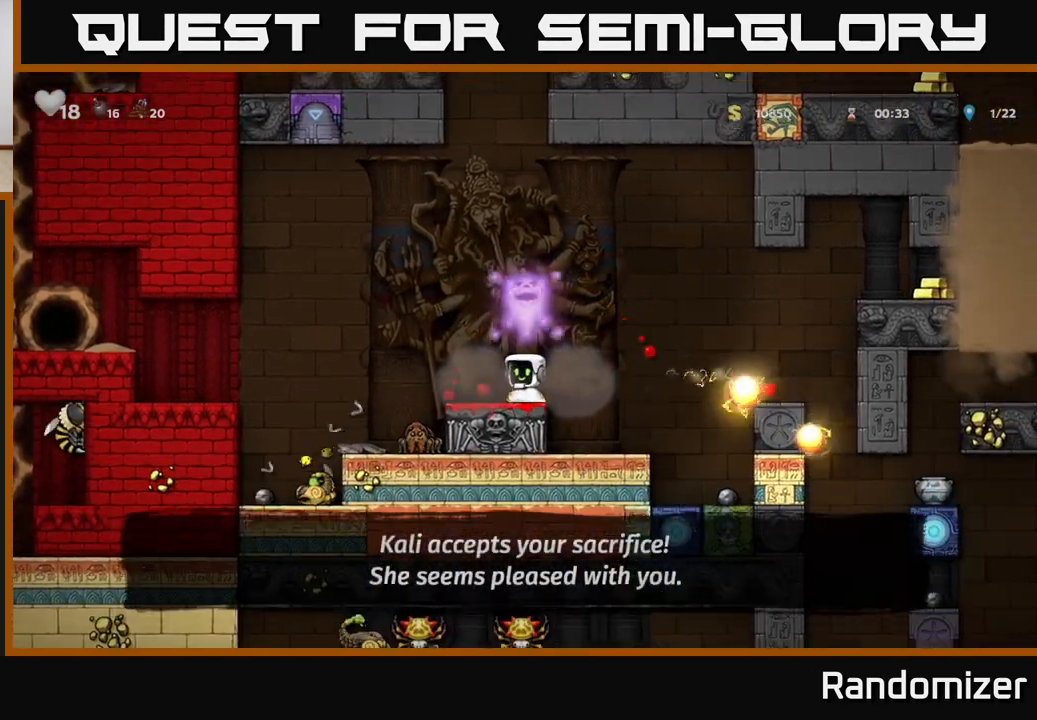
{"buttons": ["A"], "left_stick": "center", "right_stick": "center", "events": [[17, "left_stick", "down"], [83, "X", "down"], [167, "X", "up"], [183, "left_stick", "center"], [467, "A", "down"]]}
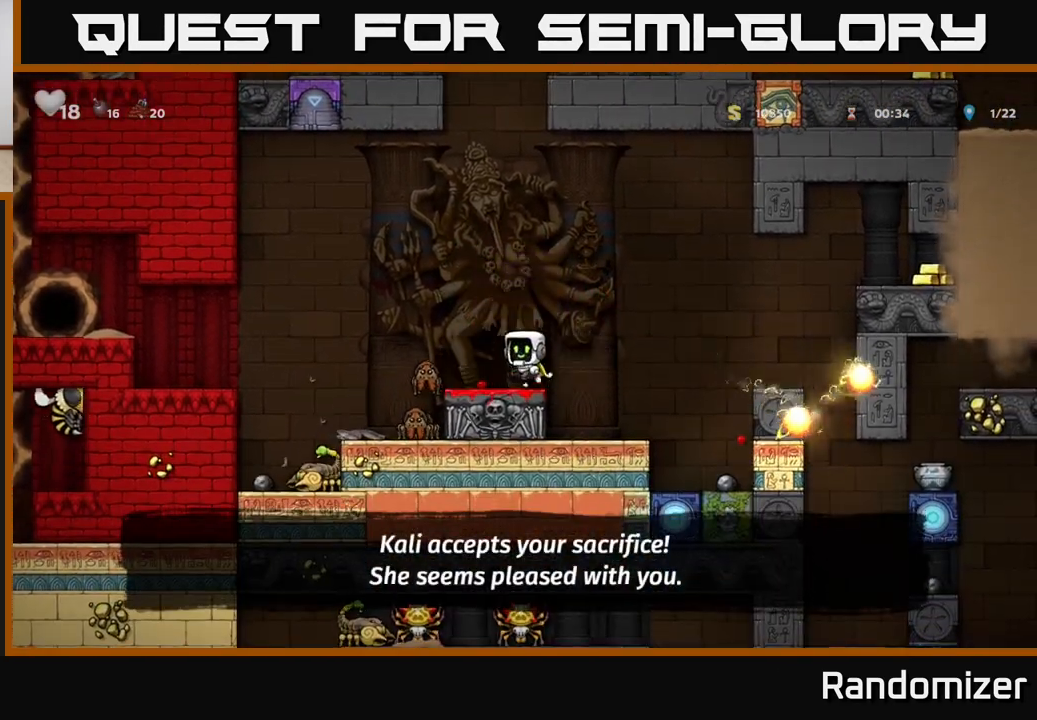
{"buttons": [], "left_stick": "center", "right_stick": "center", "events": [[117, "left_stick", "left"], [283, "A", "up"], [317, "left_stick", "center"]]}
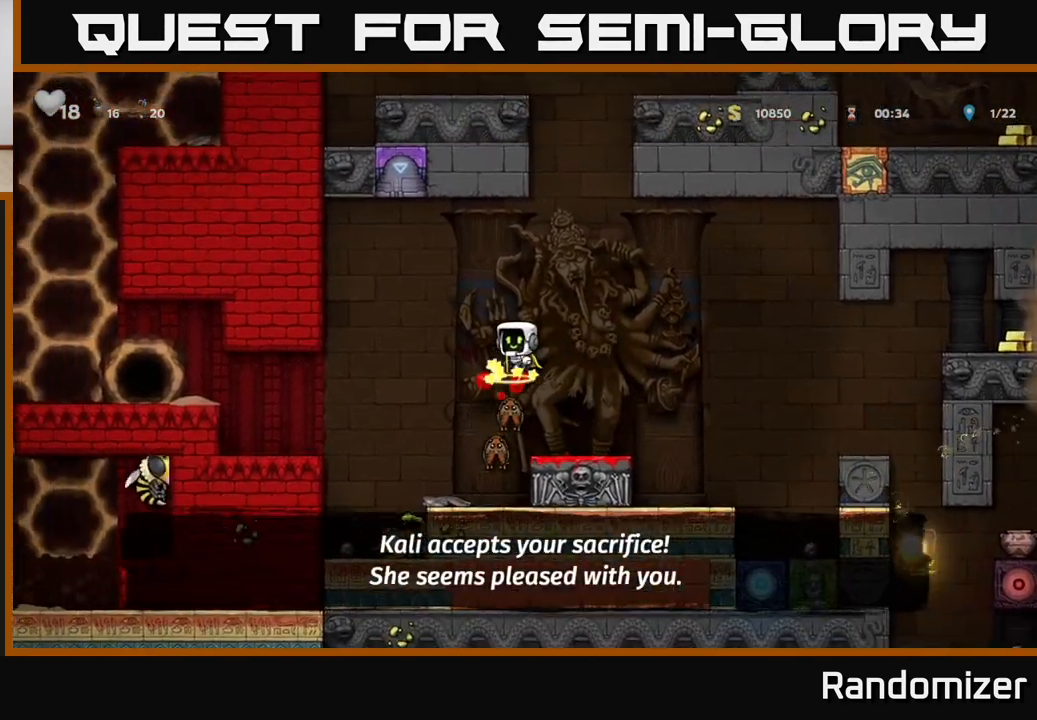
{"buttons": [], "left_stick": "center", "right_stick": "center", "events": []}
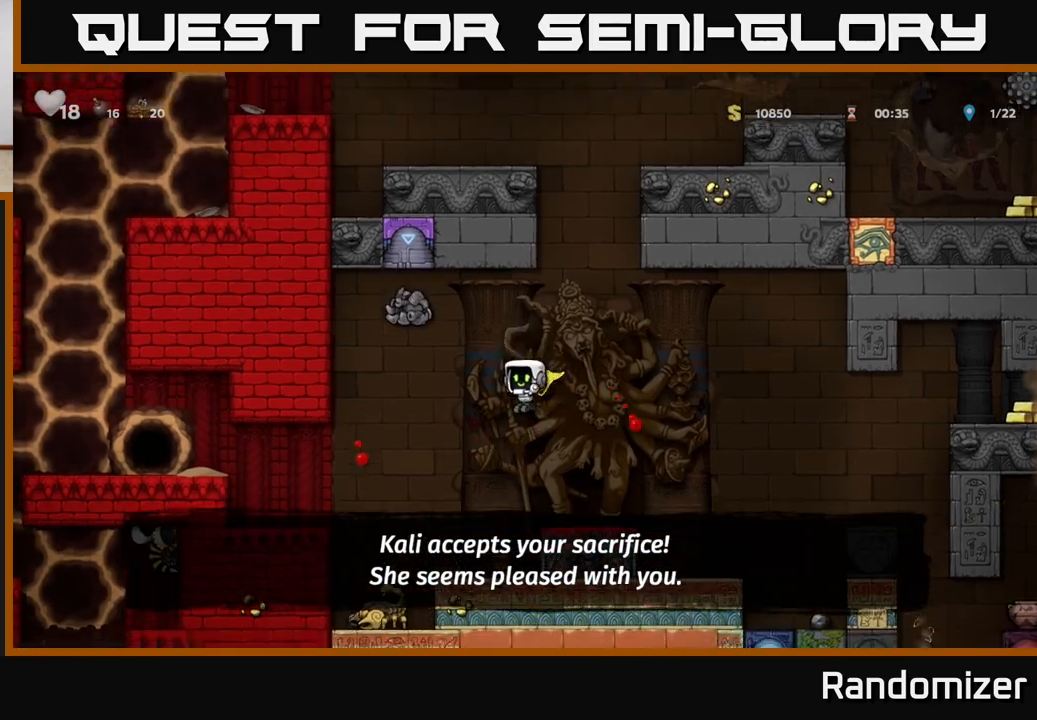
{"buttons": [], "left_stick": "center", "right_stick": "center", "events": [[83, "left_stick", "left"], [167, "left_stick", "center"]]}
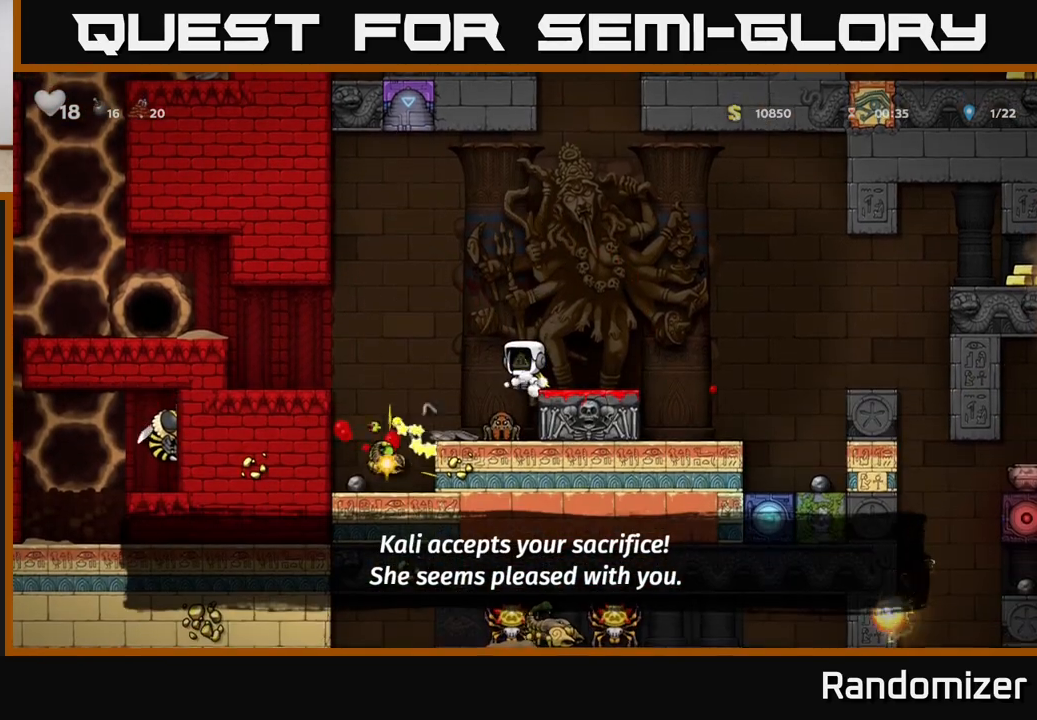
{"buttons": [], "left_stick": "center", "right_stick": "center", "events": [[33, "left_stick", "left"], [133, "left_stick", "center"]]}
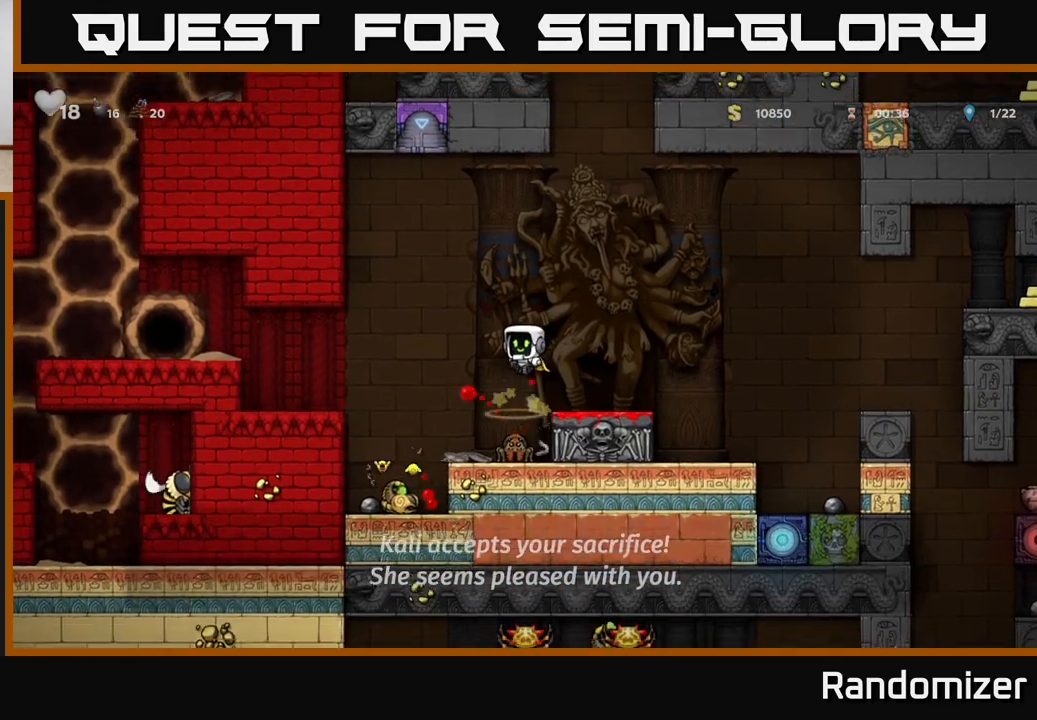
{"buttons": [], "left_stick": "left", "right_stick": "center", "events": [[267, "left_stick", "left"]]}